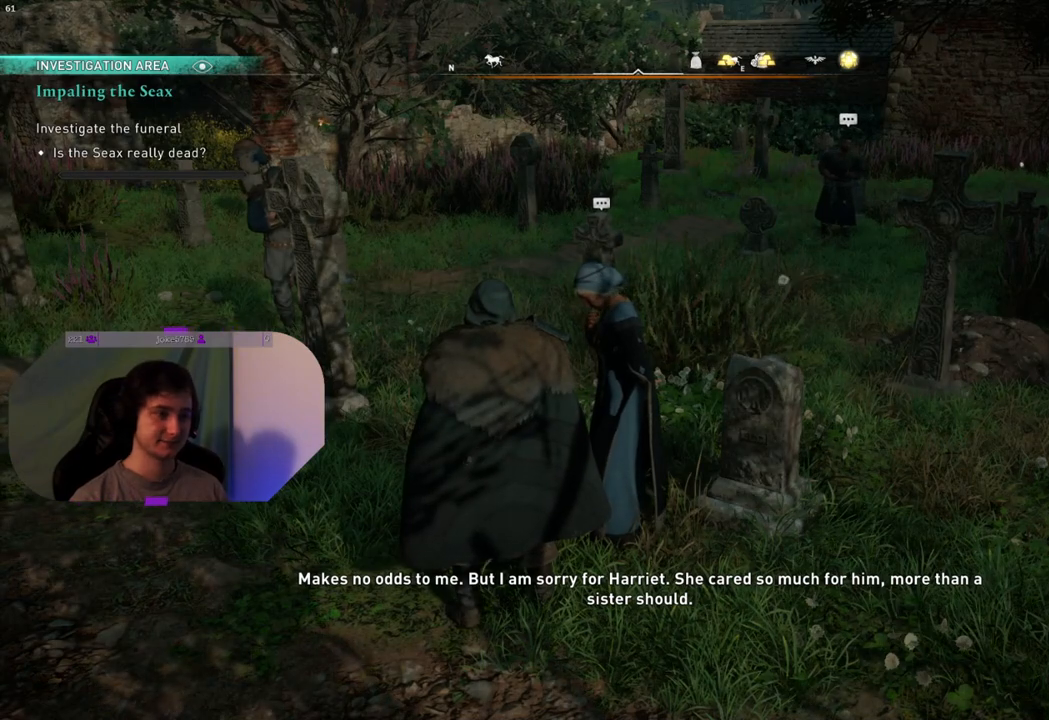
Gameplay with a controller (PlayStation layout); each line is a JSON object with the inputs held at the frame after it. "events" lists button and stick changes between this image and that frame as [ms after this image, input, new state], when the widget could be followed in between.
{"buttons": [], "left_stick": "center", "right_stick": "up", "events": [[450, "right_stick", "up"]]}
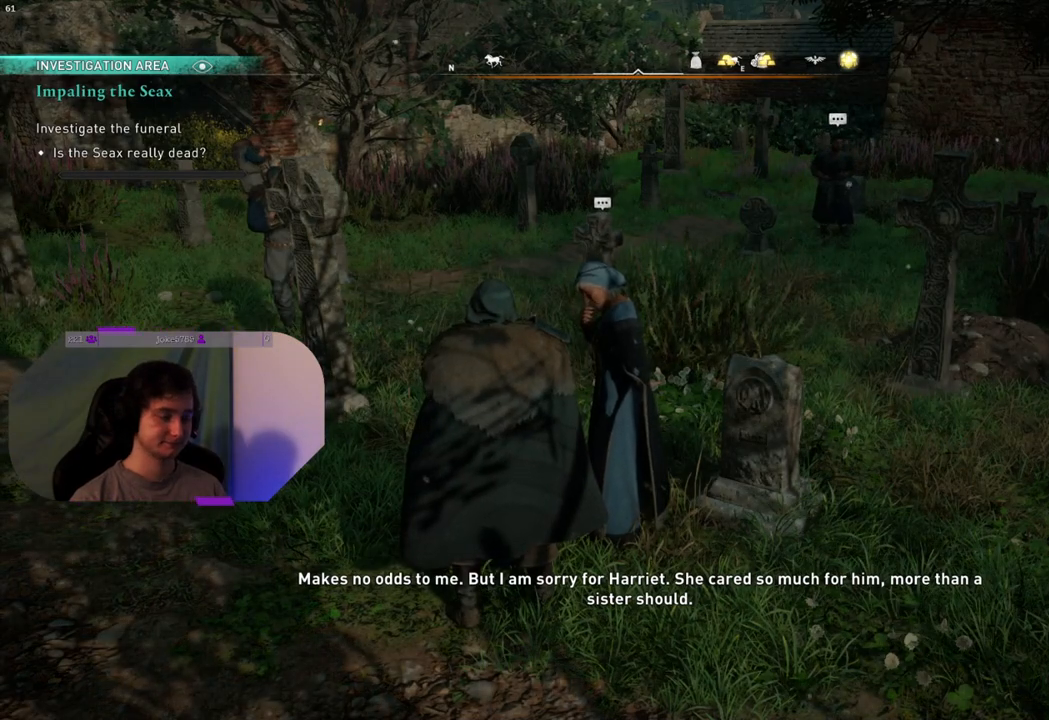
{"buttons": [], "left_stick": "center", "right_stick": "right", "events": [[17, "right_stick", "up-right"], [333, "right_stick", "right"]]}
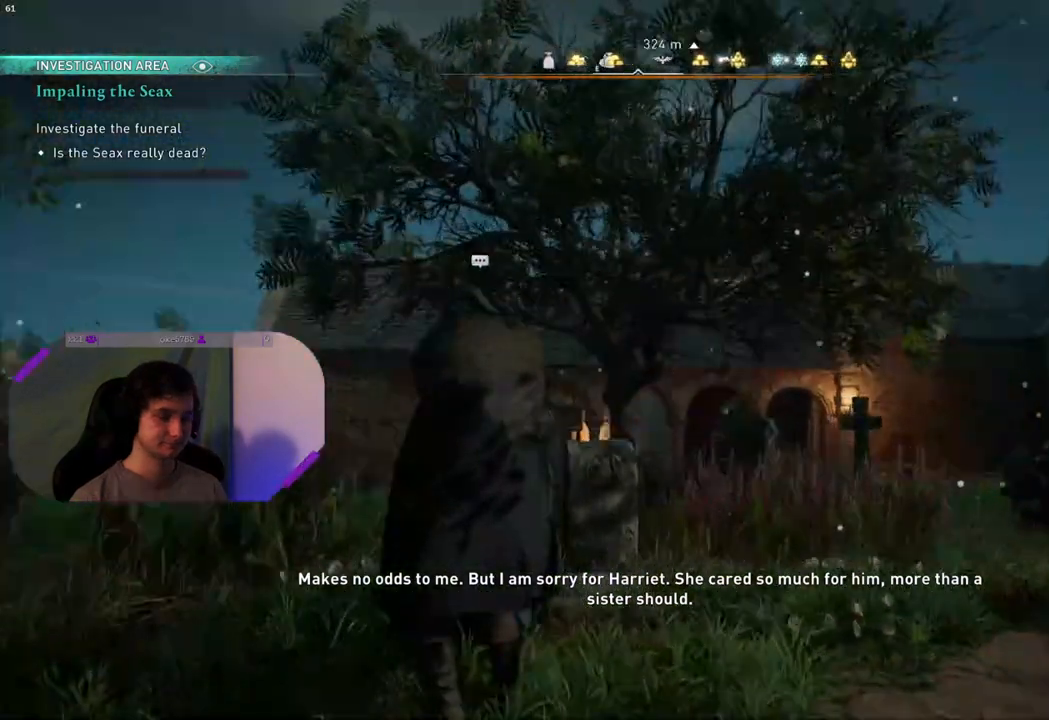
{"buttons": [], "left_stick": "center", "right_stick": "down-left", "events": [[283, "right_stick", "center"], [467, "right_stick", "down-left"]]}
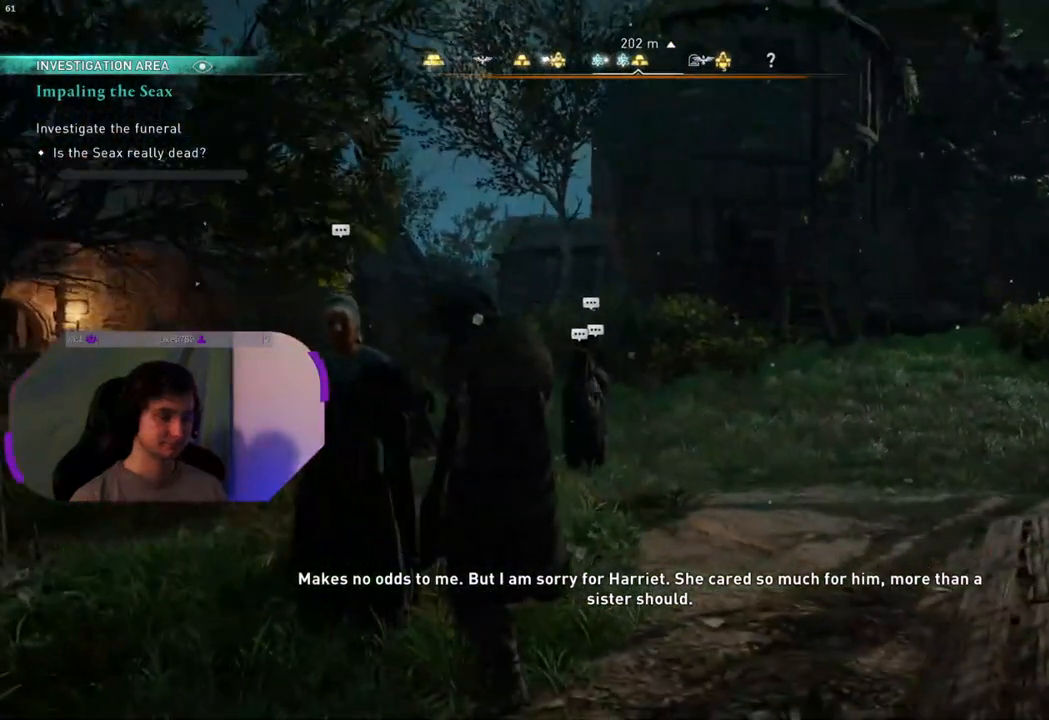
{"buttons": [], "left_stick": "center", "right_stick": "center", "events": [[217, "right_stick", "center"]]}
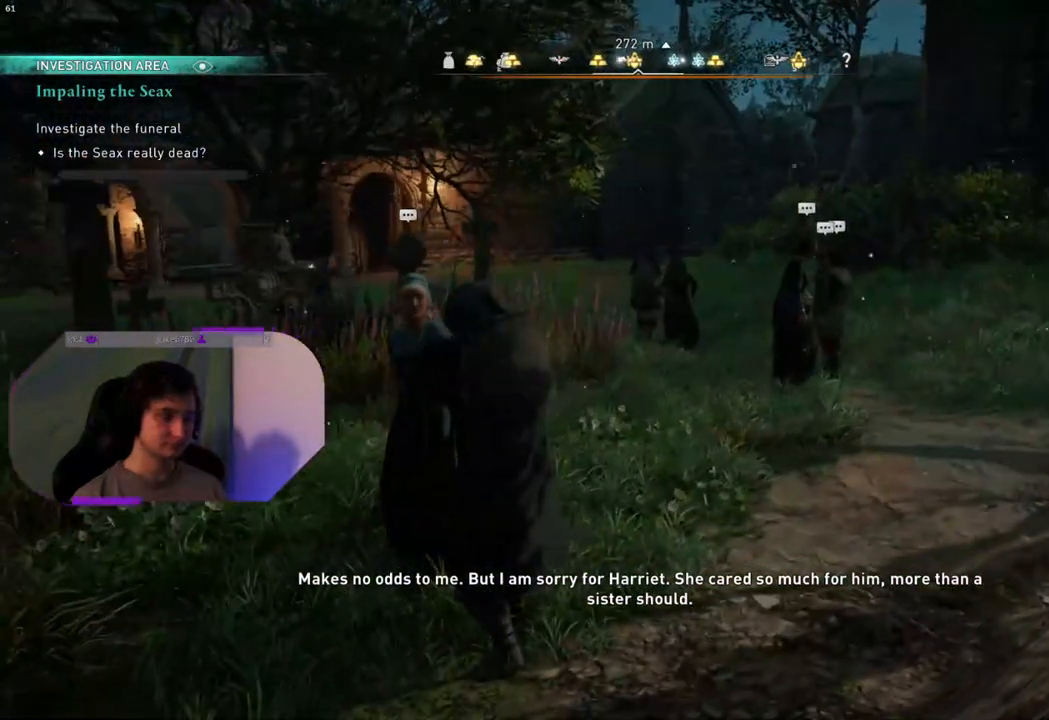
{"buttons": [], "left_stick": "center", "right_stick": "center", "events": []}
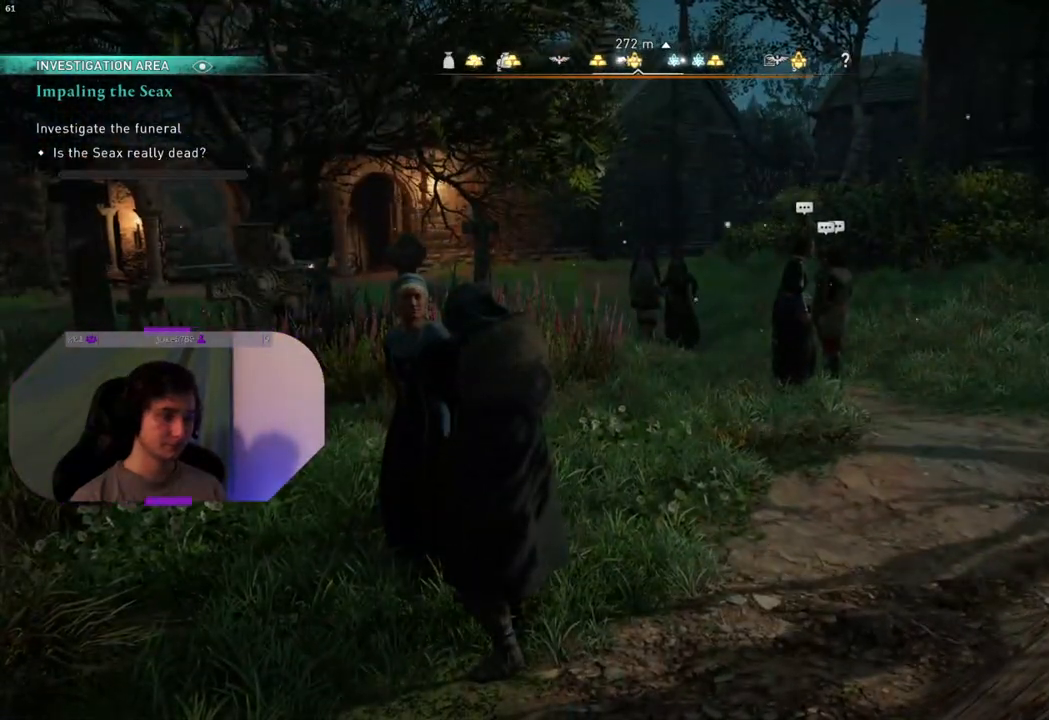
{"buttons": [], "left_stick": "up-right", "right_stick": "center", "events": [[283, "left_stick", "right"], [333, "left_stick", "up-right"]]}
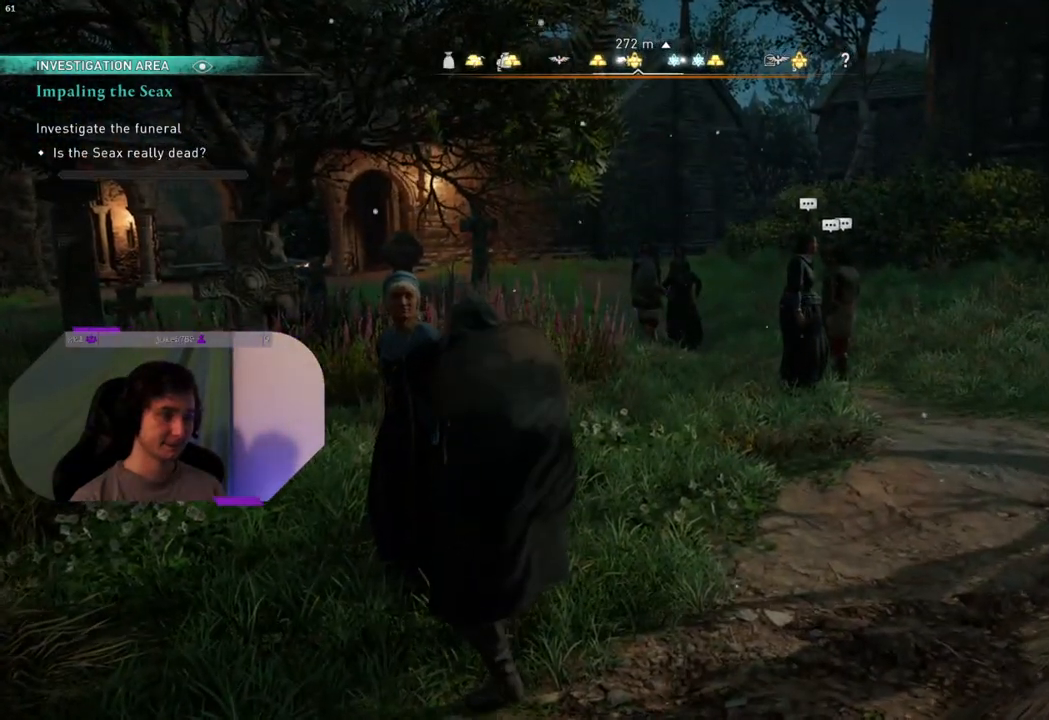
{"buttons": [], "left_stick": "up-right", "right_stick": "center", "events": []}
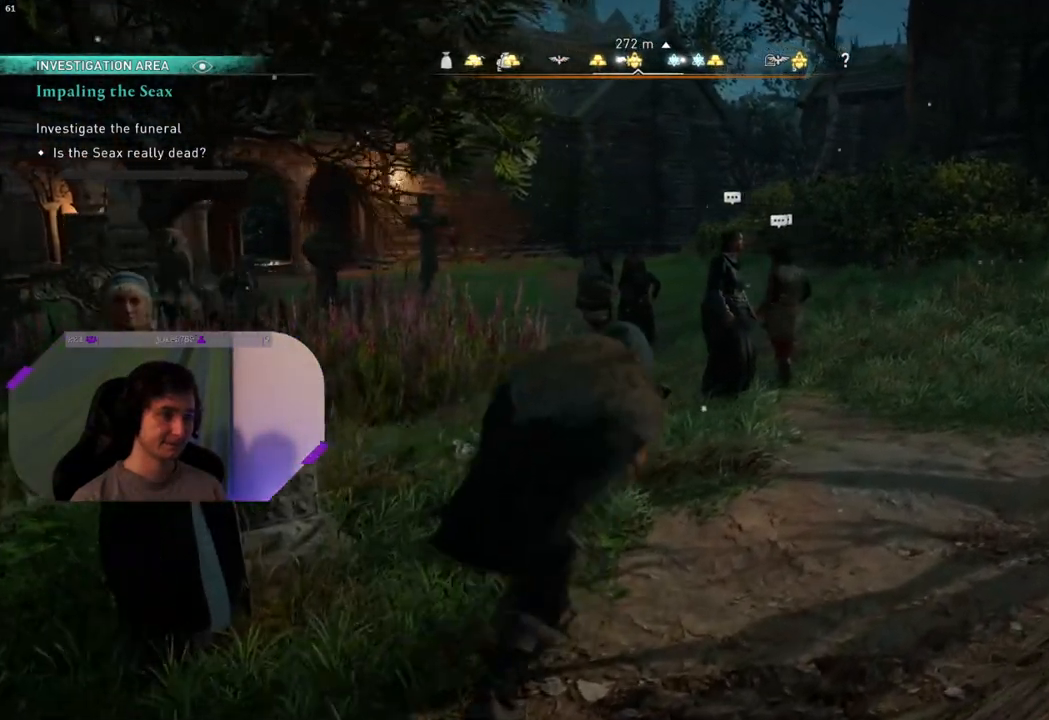
{"buttons": [], "left_stick": "up-right", "right_stick": "left", "events": [[150, "right_stick", "left"]]}
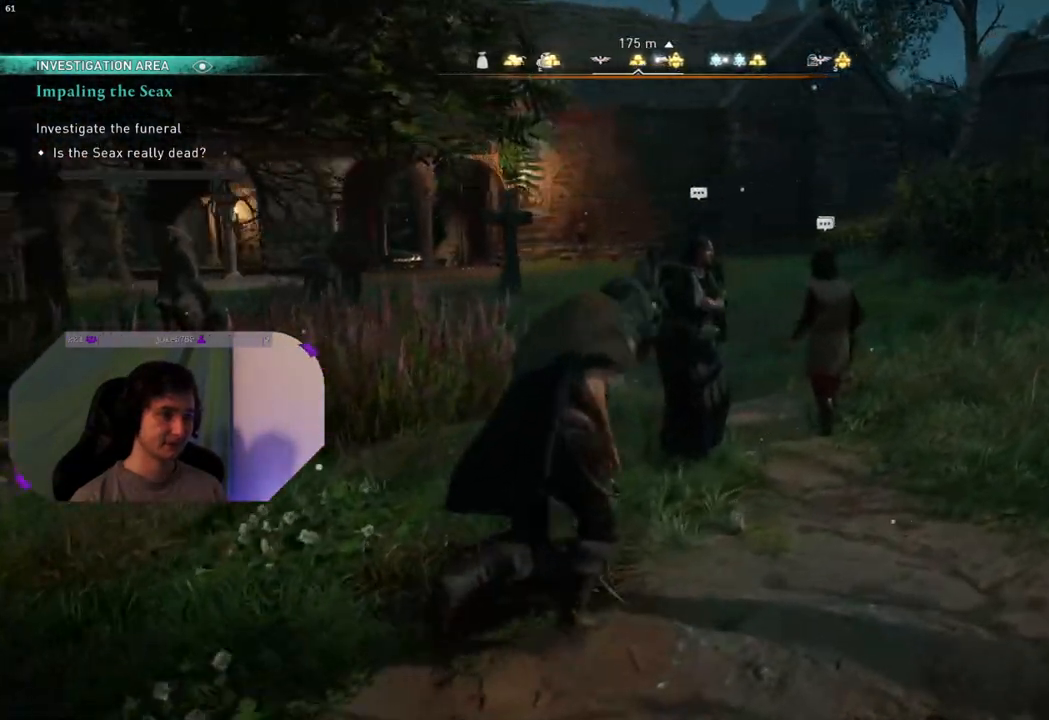
{"buttons": [], "left_stick": "center", "right_stick": "center", "events": [[83, "left_stick", "center"], [133, "right_stick", "center"]]}
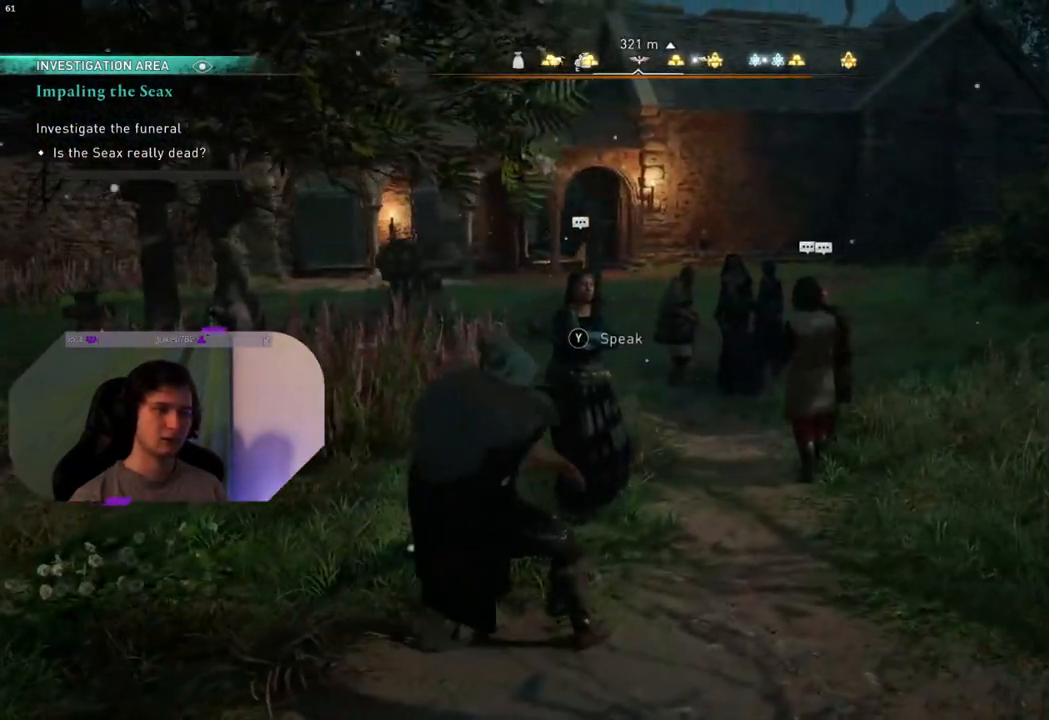
{"buttons": [], "left_stick": "up", "right_stick": "center", "events": [[400, "left_stick", "up"]]}
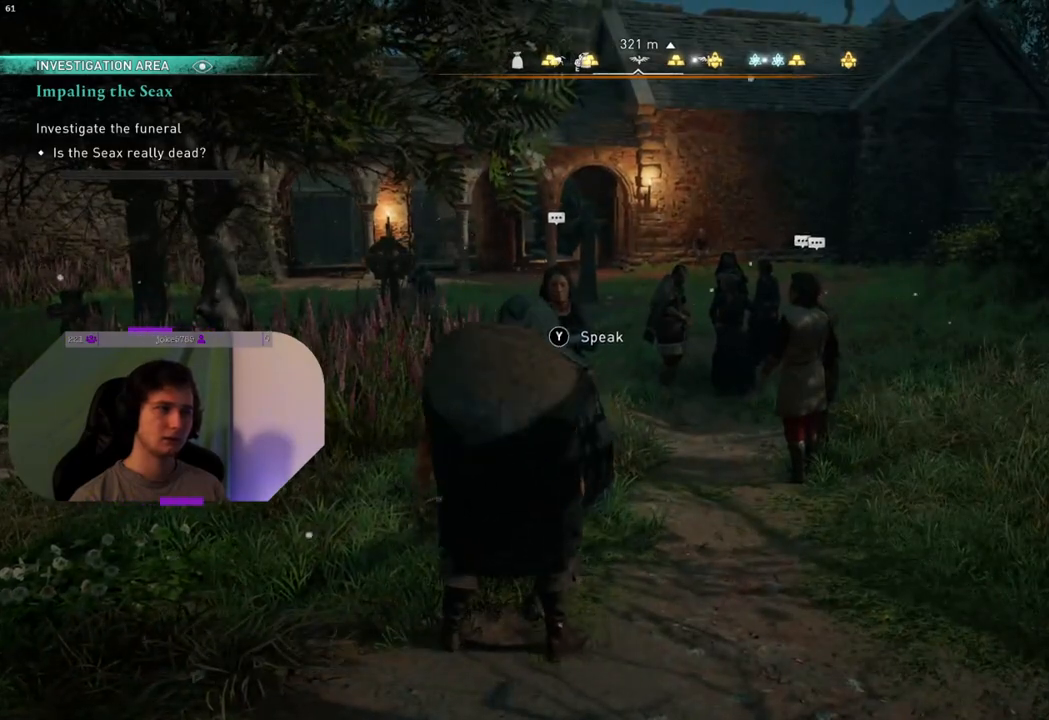
{"buttons": ["TRIANGLE"], "left_stick": "center", "right_stick": "center", "events": [[317, "left_stick", "center"], [367, "TRIANGLE", "down"]]}
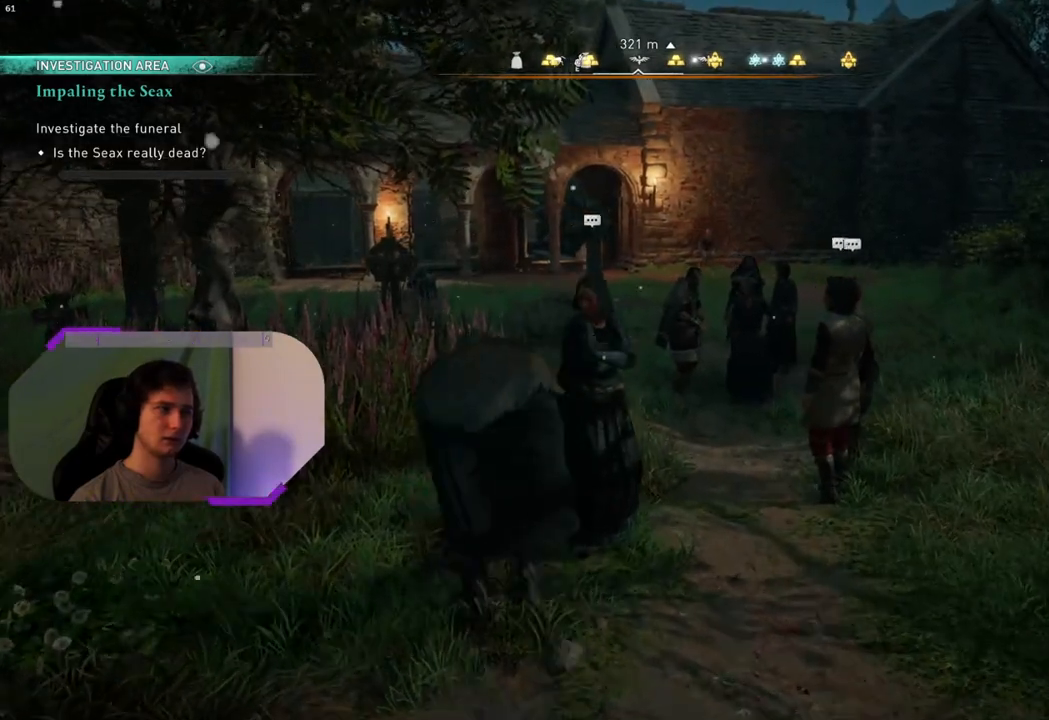
{"buttons": [], "left_stick": "center", "right_stick": "center", "events": [[17, "TRIANGLE", "up"]]}
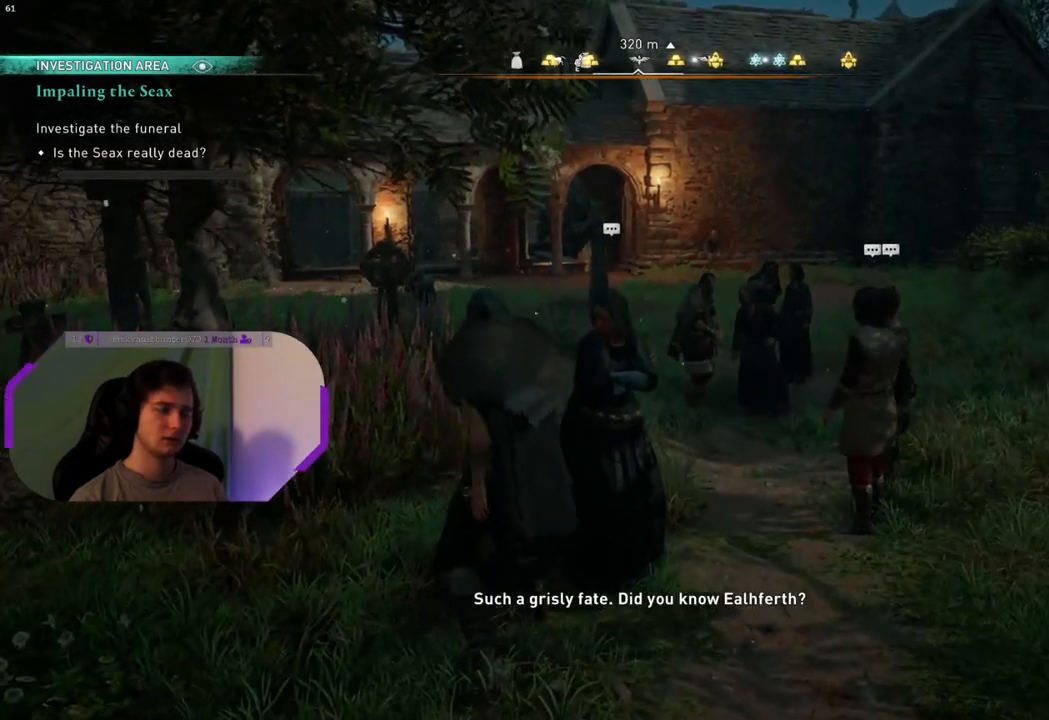
{"buttons": [], "left_stick": "center", "right_stick": "center", "events": []}
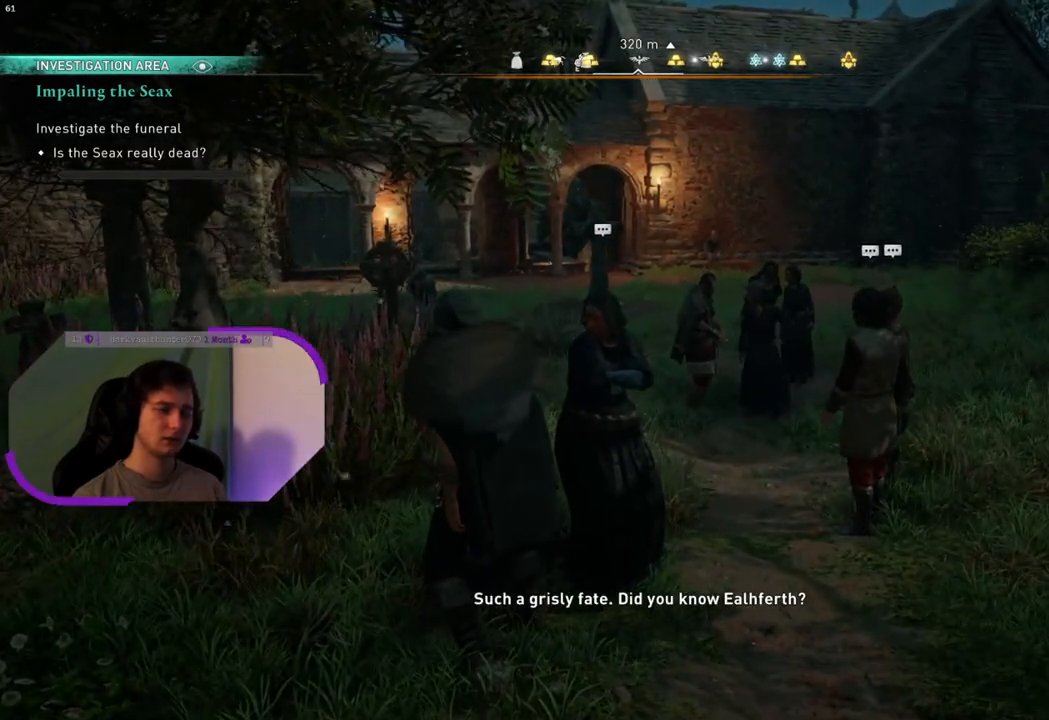
{"buttons": [], "left_stick": "left", "right_stick": "left", "events": [[283, "right_stick", "left"], [483, "left_stick", "left"]]}
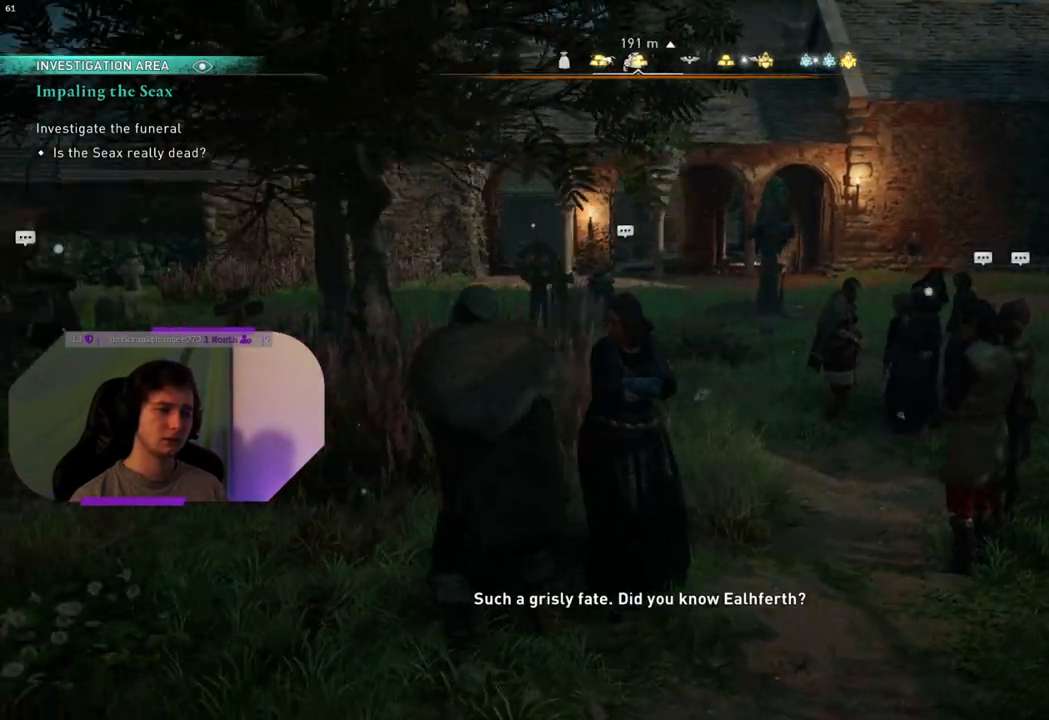
{"buttons": [], "left_stick": "up", "right_stick": "center", "events": [[33, "left_stick", "up-left"], [317, "right_stick", "center"], [383, "left_stick", "up"]]}
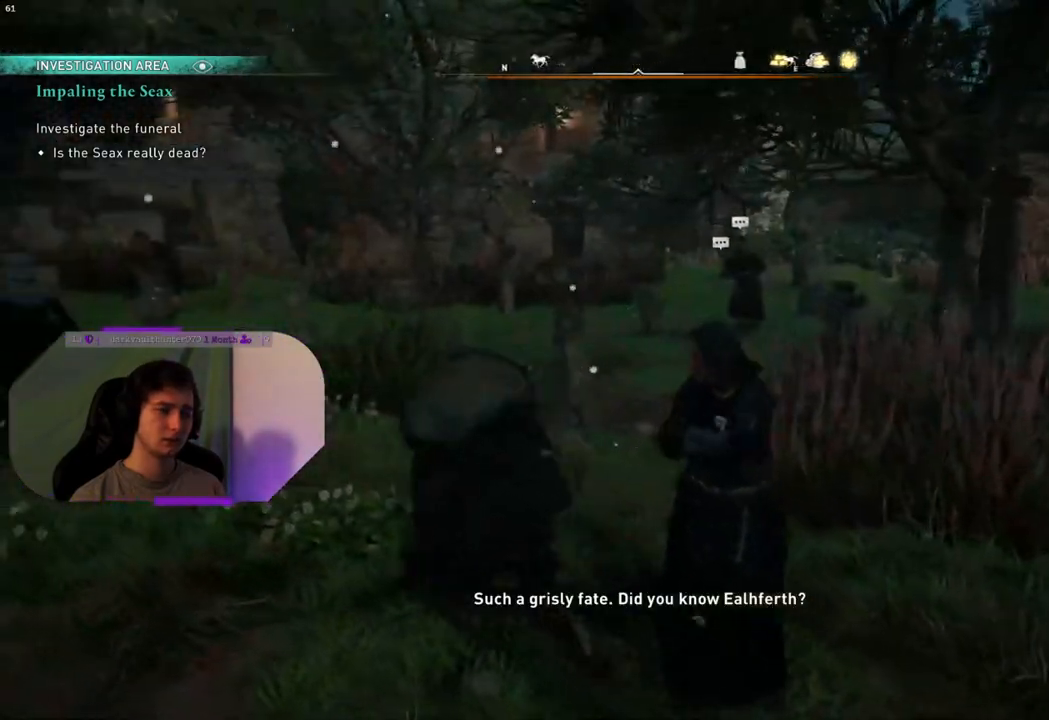
{"buttons": ["R3"], "left_stick": "center", "right_stick": "center", "events": [[300, "R3", "down"], [383, "left_stick", "center"]]}
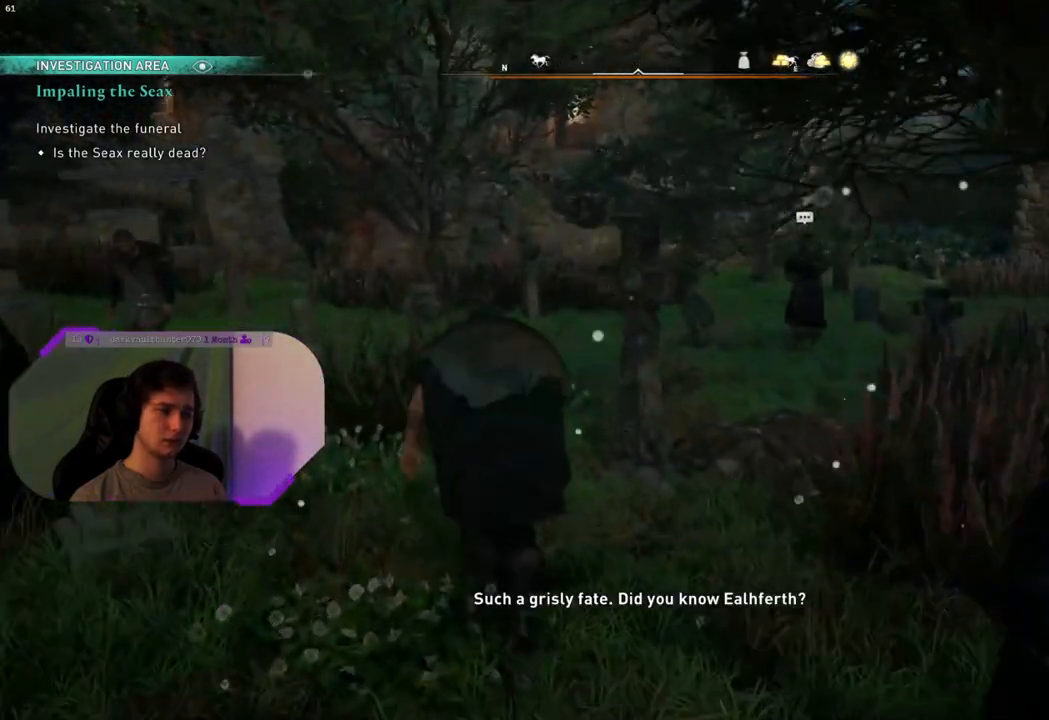
{"buttons": ["R3"], "left_stick": "center", "right_stick": "center", "events": []}
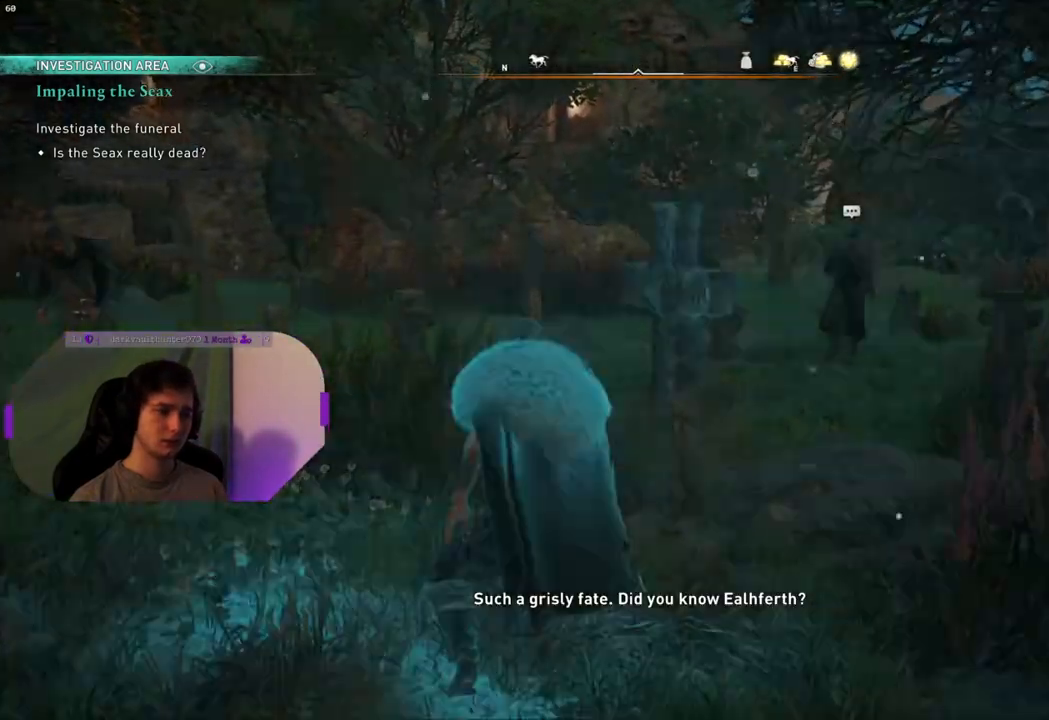
{"buttons": [], "left_stick": "center", "right_stick": "right", "events": [[283, "R3", "up"], [500, "right_stick", "right"]]}
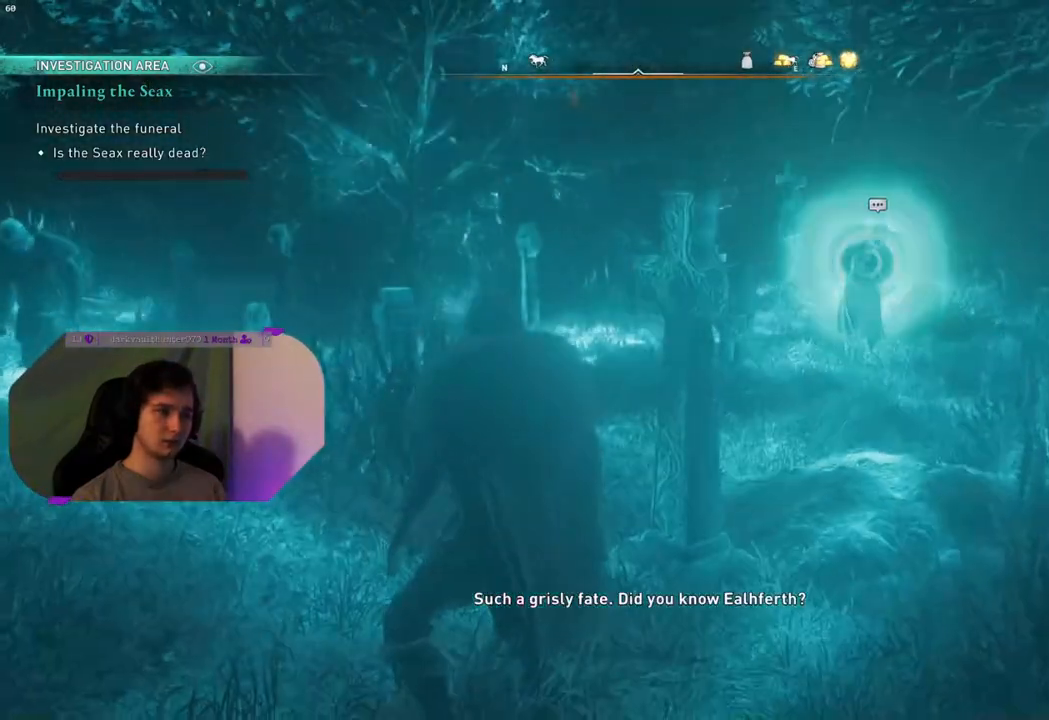
{"buttons": [], "left_stick": "up", "right_stick": "right", "events": [[50, "left_stick", "up"], [283, "right_stick", "center"], [433, "right_stick", "right"]]}
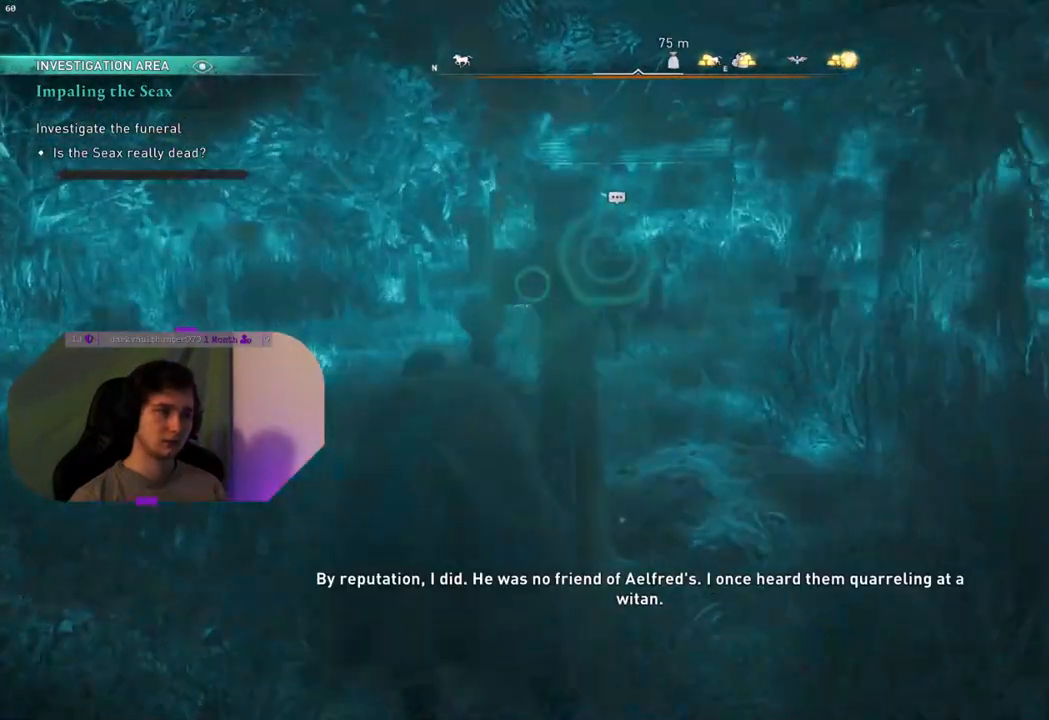
{"buttons": [], "left_stick": "up", "right_stick": "down-right", "events": [[133, "right_stick", "center"], [300, "right_stick", "right"], [433, "right_stick", "down-right"]]}
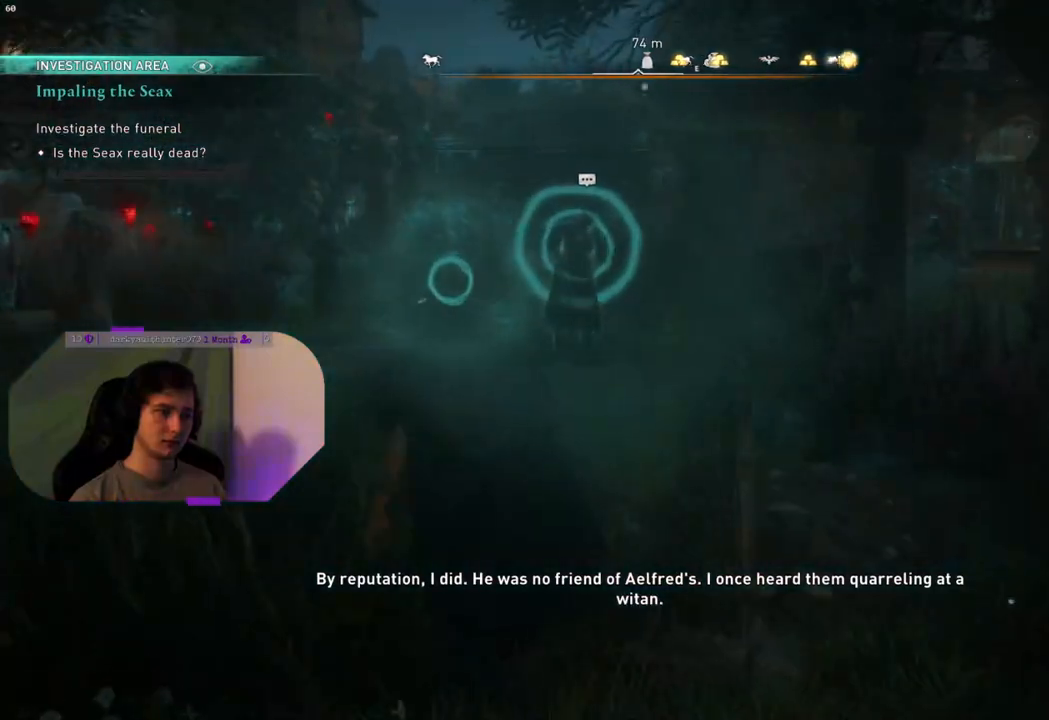
{"buttons": [], "left_stick": "up", "right_stick": "center", "events": [[400, "right_stick", "center"]]}
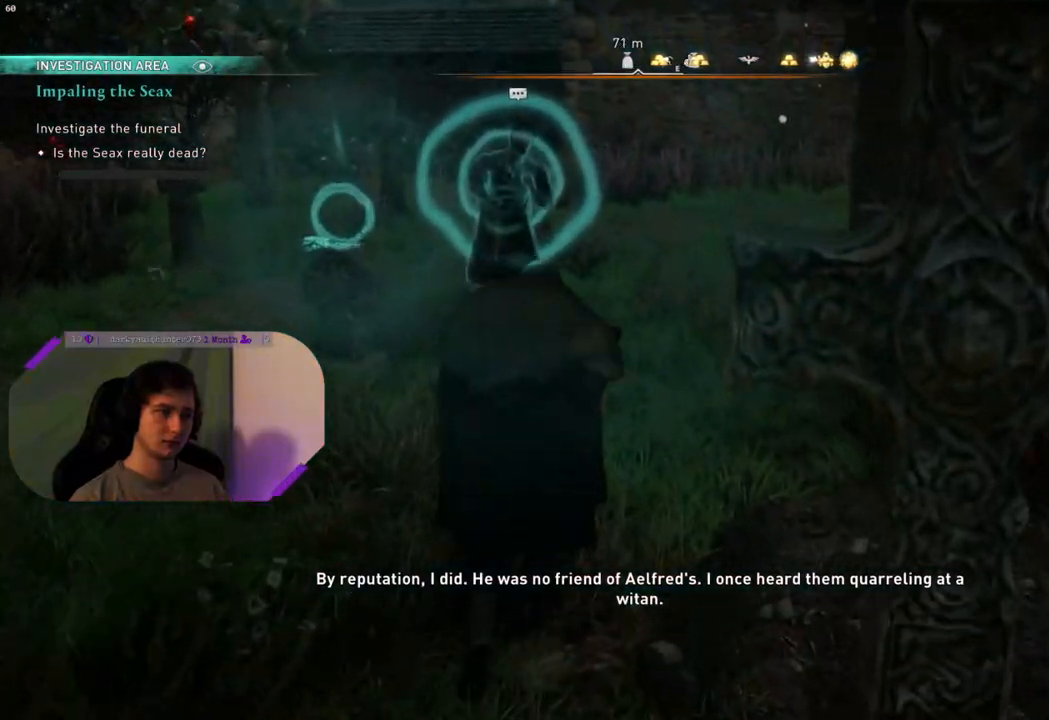
{"buttons": [], "left_stick": "up", "right_stick": "center", "events": []}
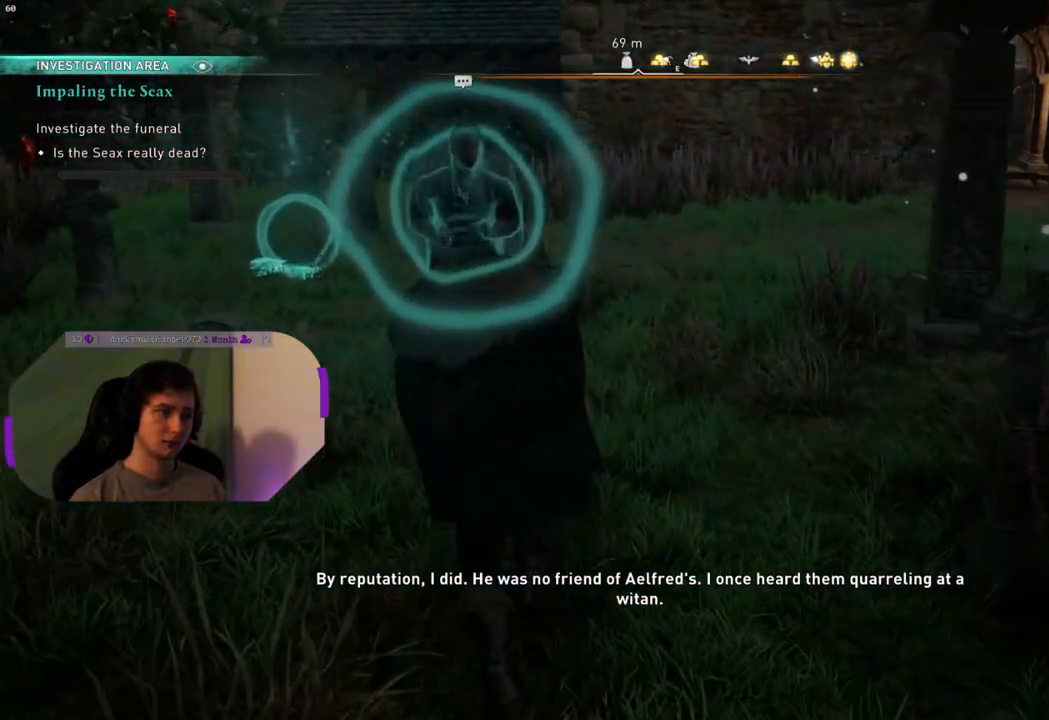
{"buttons": [], "left_stick": "center", "right_stick": "center", "events": [[83, "left_stick", "center"]]}
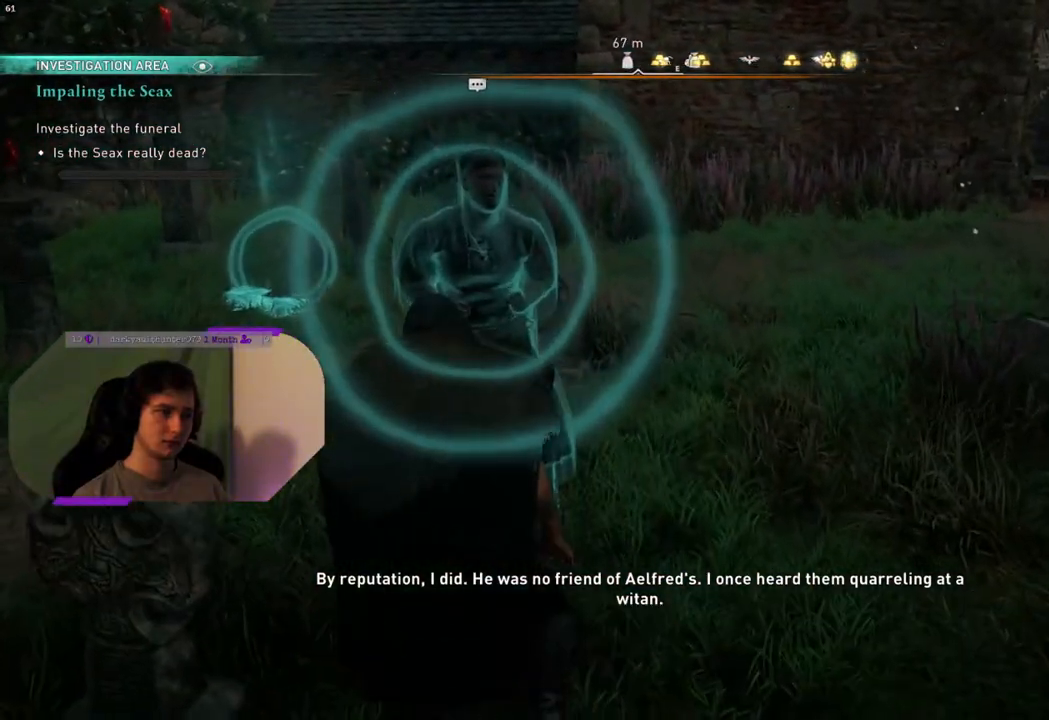
{"buttons": [], "left_stick": "center", "right_stick": "center", "events": []}
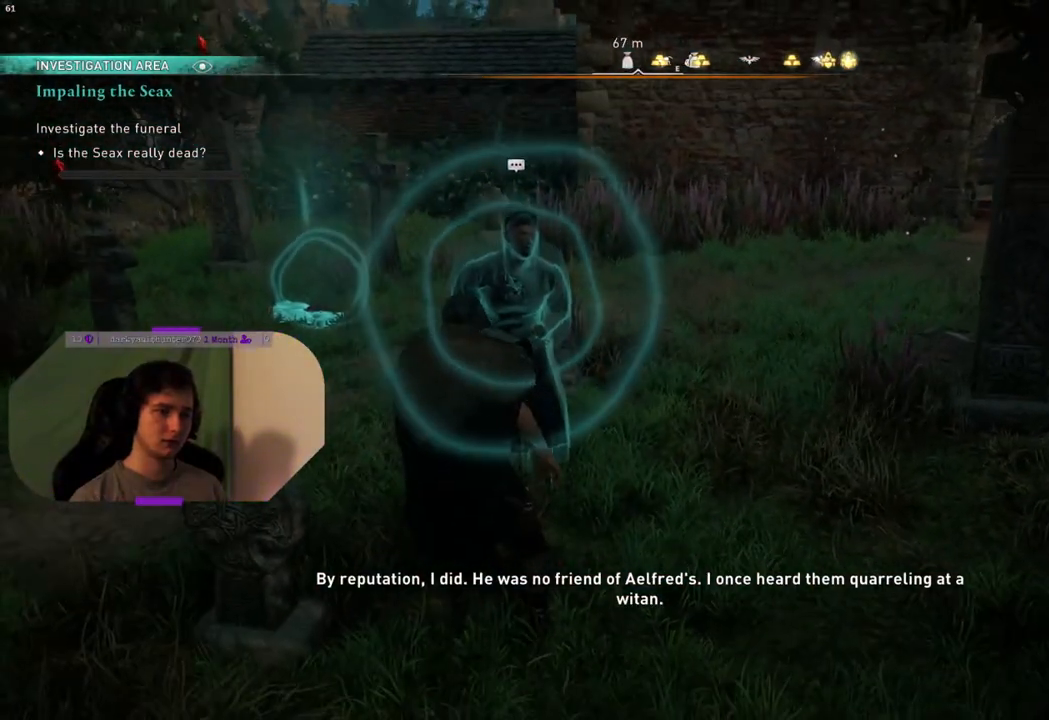
{"buttons": [], "left_stick": "center", "right_stick": "center", "events": [[133, "right_stick", "left"], [367, "right_stick", "center"]]}
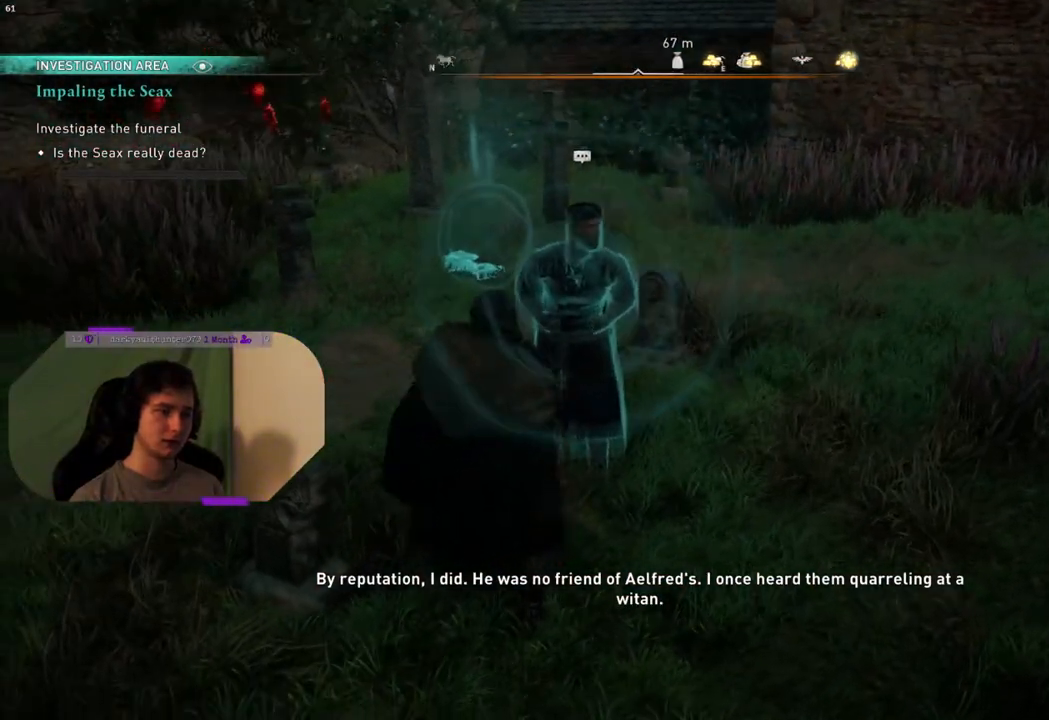
{"buttons": [], "left_stick": "center", "right_stick": "center", "events": []}
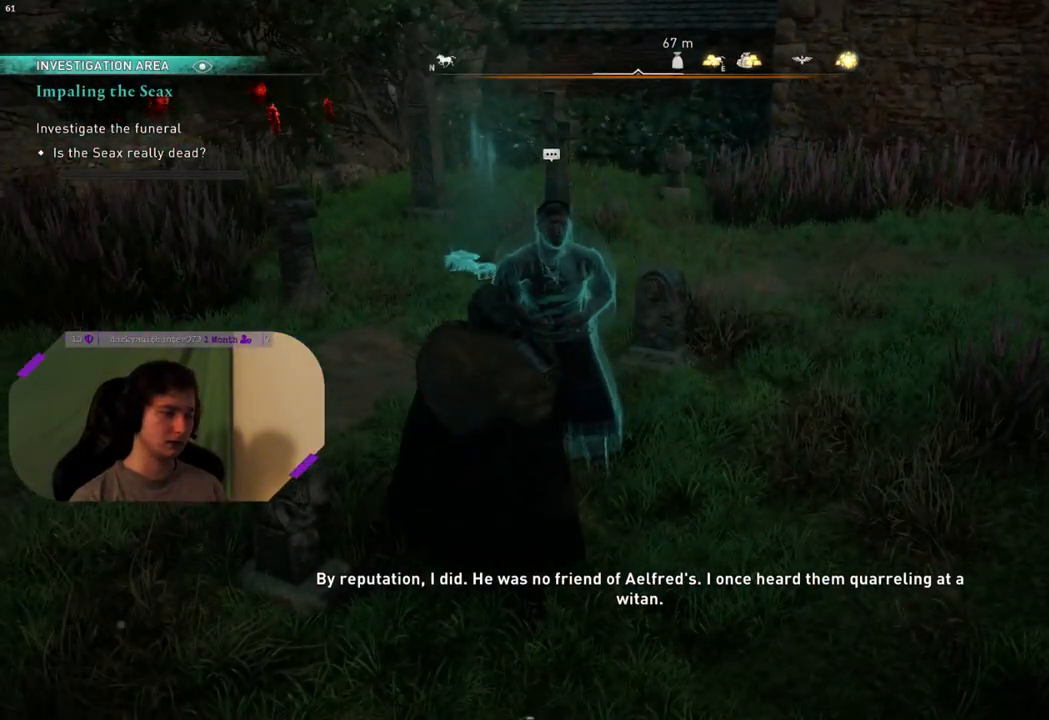
{"buttons": [], "left_stick": "center", "right_stick": "center", "events": []}
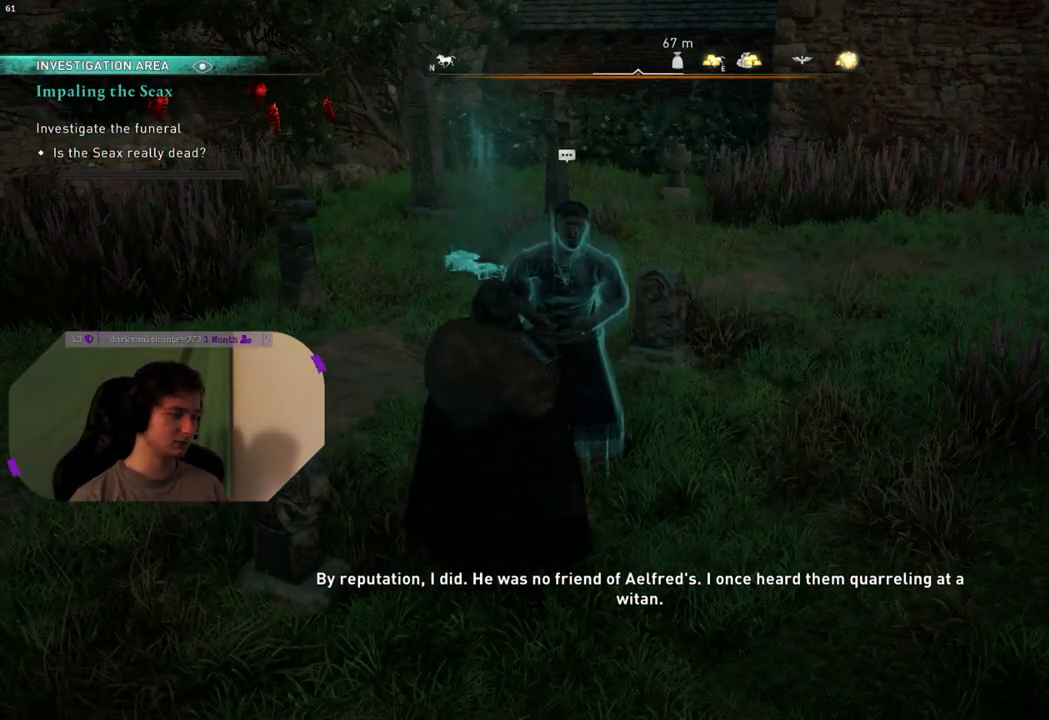
{"buttons": [], "left_stick": "center", "right_stick": "center", "events": []}
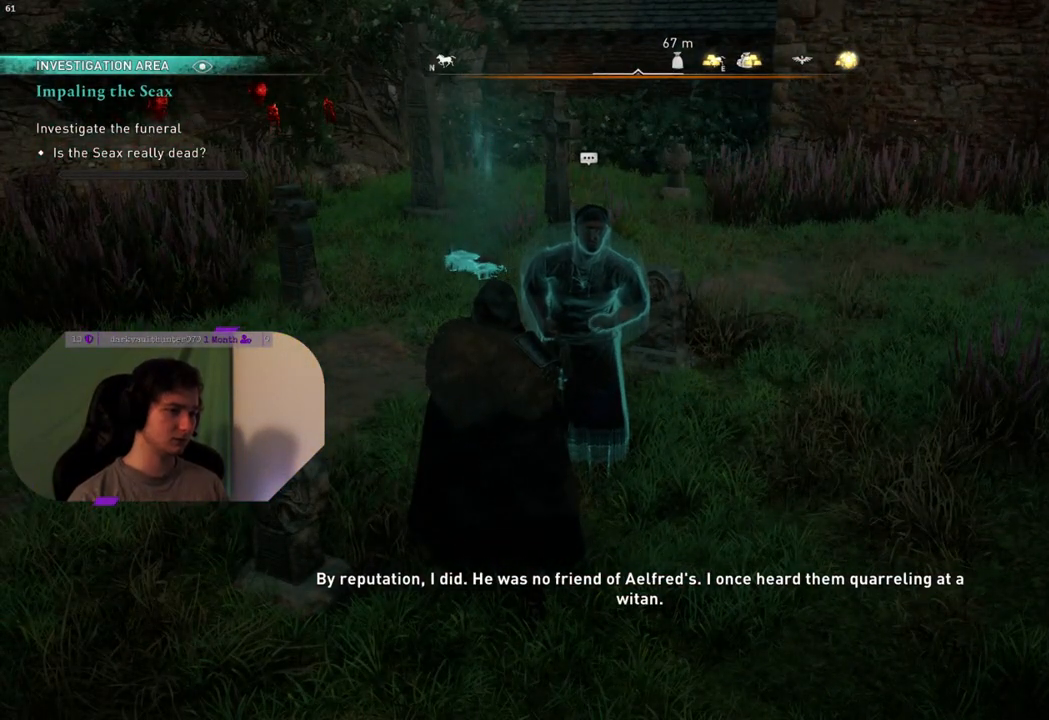
{"buttons": [], "left_stick": "center", "right_stick": "center", "events": []}
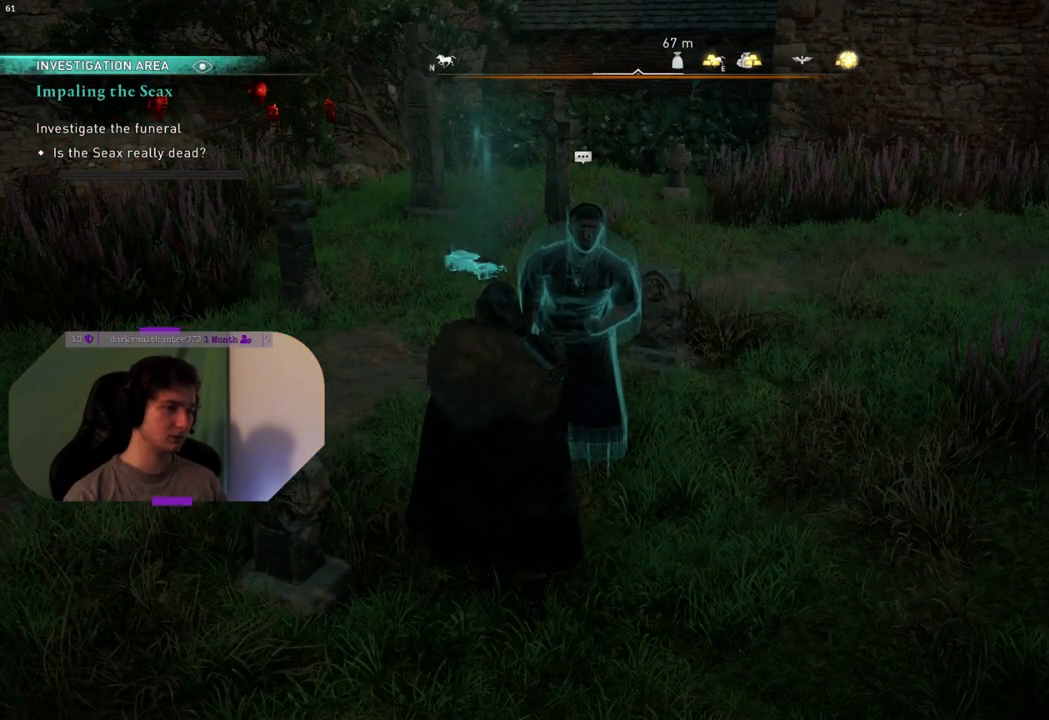
{"buttons": [], "left_stick": "center", "right_stick": "center", "events": []}
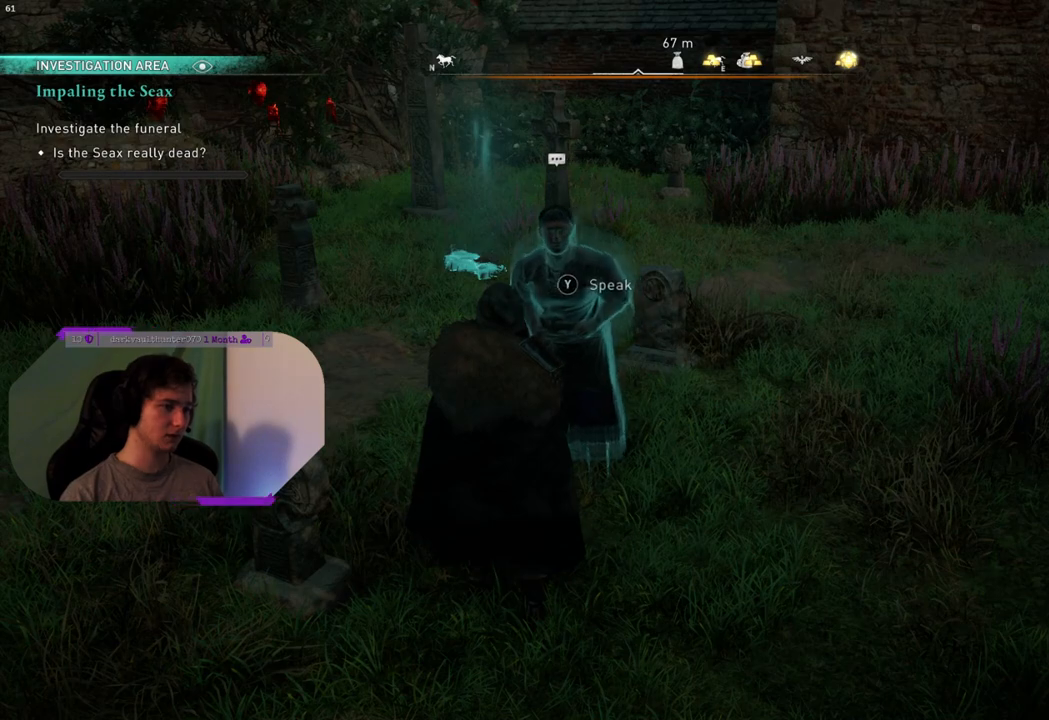
{"buttons": [], "left_stick": "center", "right_stick": "center", "events": [[33, "TRIANGLE", "down"], [167, "TRIANGLE", "up"]]}